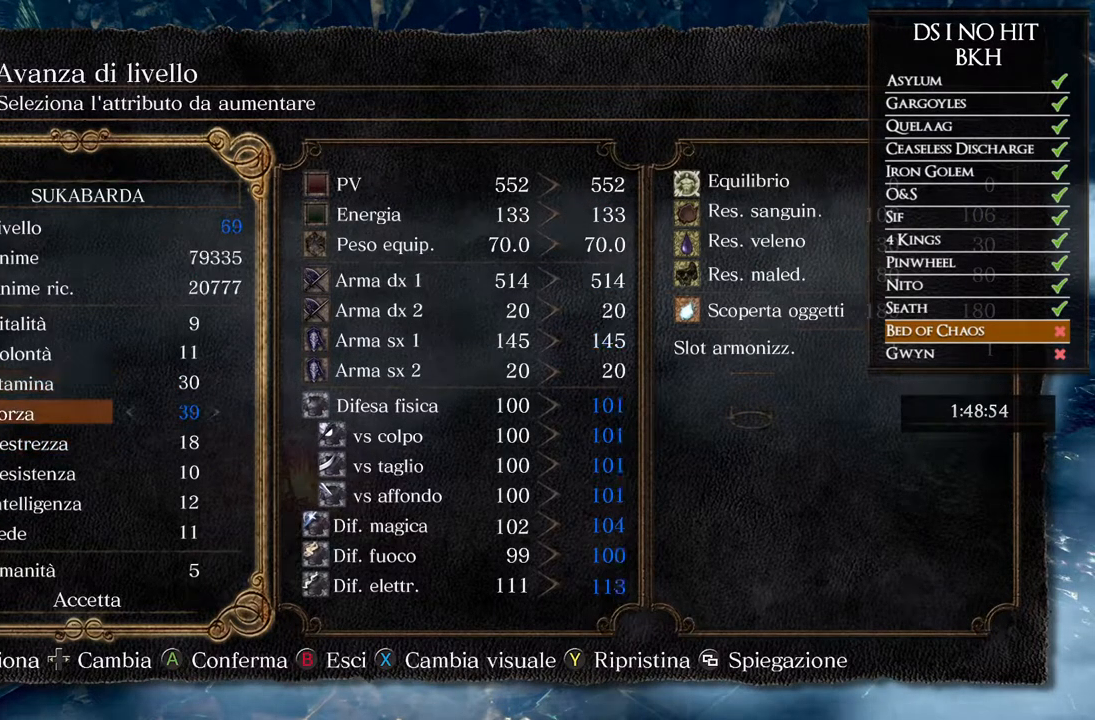
Gameplay with a controller (Xbox layout); each line is a JSON object with the inputs held at the frame after it. "button_events" lists button changes between this image and that frame as [ms after this image, input, new state], when the widget could be followed in between (sticks are given only as held states). Not read: L2 R2.
{"buttons": ["DPAD_LEFT"], "left_stick": "center", "right_stick": "center", "button_events": [[33, "DPAD_LEFT", "up"], [117, "DPAD_LEFT", "down"], [200, "DPAD_LEFT", "up"], [283, "DPAD_LEFT", "down"], [383, "DPAD_LEFT", "up"], [433, "DPAD_LEFT", "down"]]}
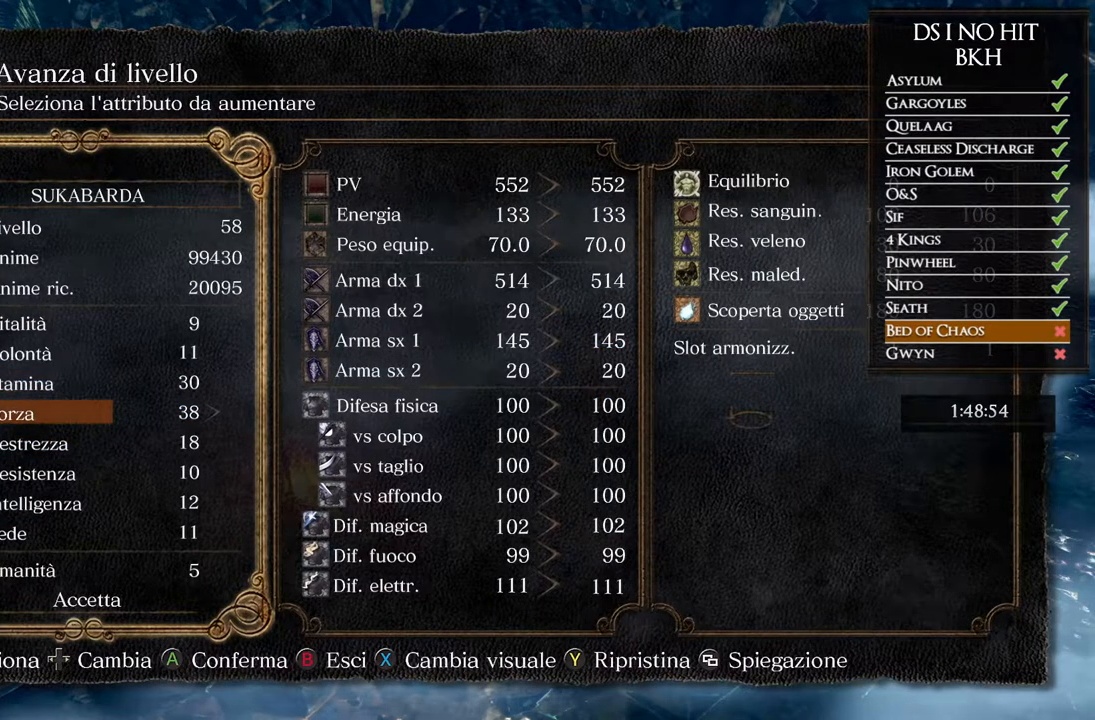
{"buttons": ["DPAD_RIGHT"], "left_stick": "center", "right_stick": "center", "button_events": [[33, "DPAD_LEFT", "up"], [133, "DPAD_RIGHT", "down"], [217, "DPAD_RIGHT", "up"], [300, "DPAD_RIGHT", "down"], [367, "DPAD_RIGHT", "up"], [433, "DPAD_RIGHT", "down"]]}
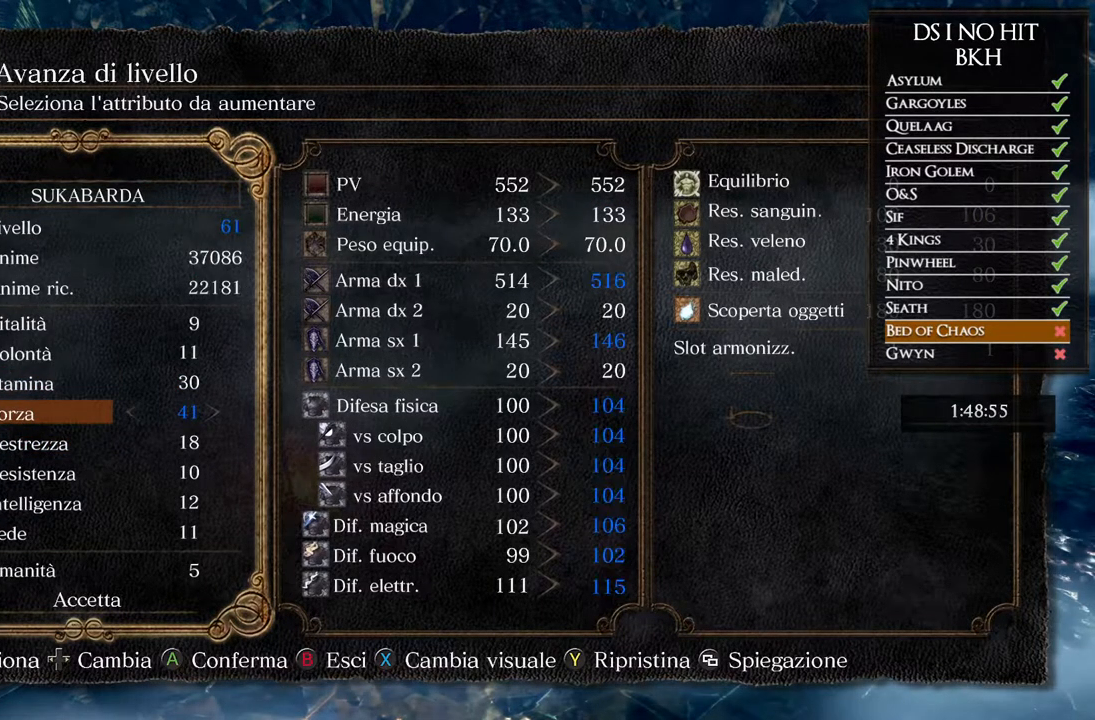
{"buttons": [], "left_stick": "center", "right_stick": "center", "button_events": [[17, "DPAD_RIGHT", "up"], [100, "DPAD_RIGHT", "down"], [167, "DPAD_RIGHT", "up"]]}
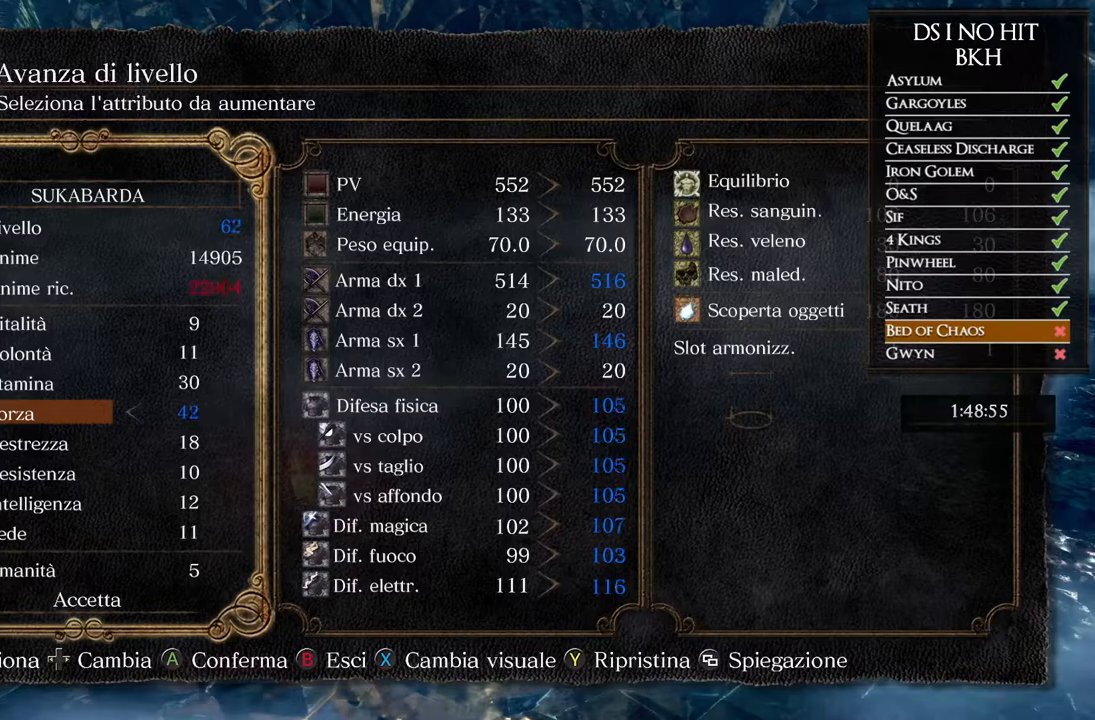
{"buttons": [], "left_stick": "center", "right_stick": "center", "button_events": [[133, "DPAD_RIGHT", "down"], [200, "DPAD_RIGHT", "up"], [400, "DPAD_LEFT", "down"], [467, "DPAD_LEFT", "up"]]}
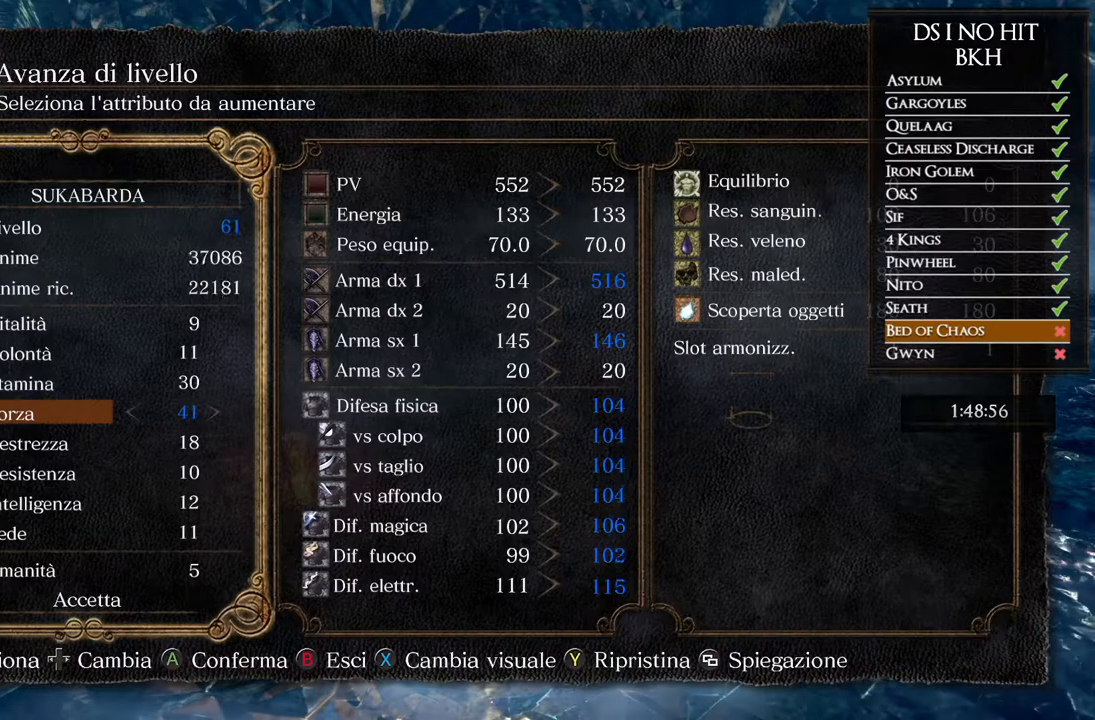
{"buttons": ["DPAD_RIGHT"], "left_stick": "center", "right_stick": "center", "button_events": [[33, "DPAD_LEFT", "down"], [133, "DPAD_LEFT", "up"], [267, "DPAD_UP", "down"], [333, "DPAD_UP", "up"], [450, "DPAD_RIGHT", "down"]]}
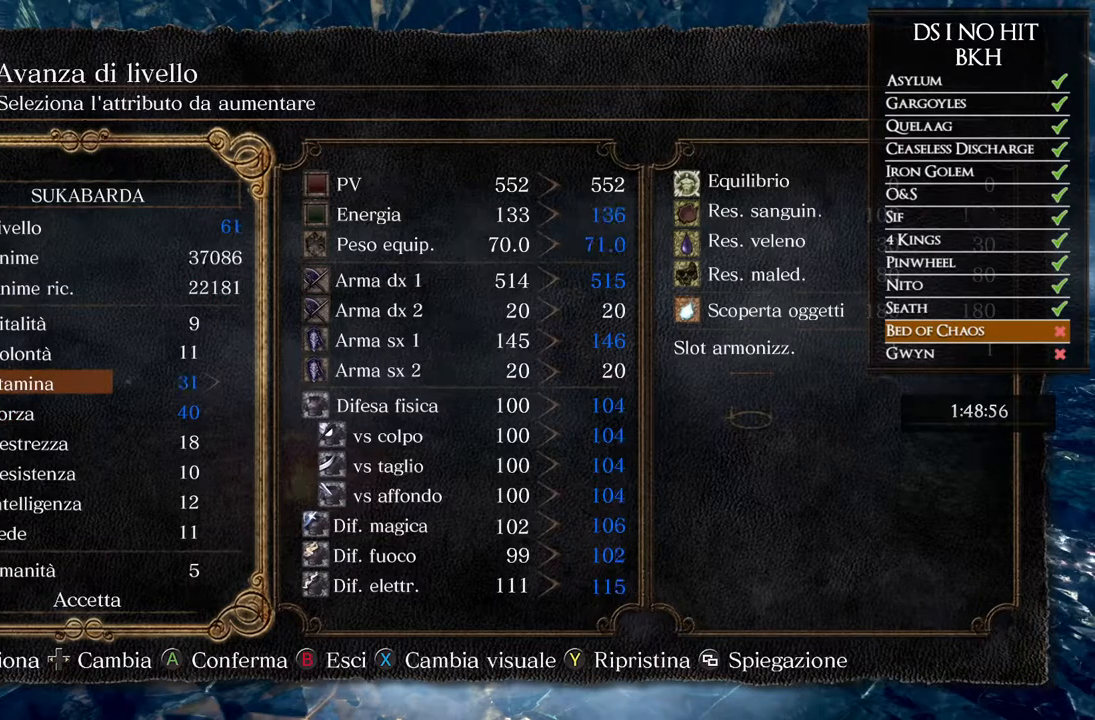
{"buttons": [], "left_stick": "center", "right_stick": "center", "button_events": [[50, "DPAD_RIGHT", "up"], [150, "DPAD_RIGHT", "down"], [217, "DPAD_RIGHT", "up"], [283, "DPAD_RIGHT", "down"], [483, "DPAD_RIGHT", "up"]]}
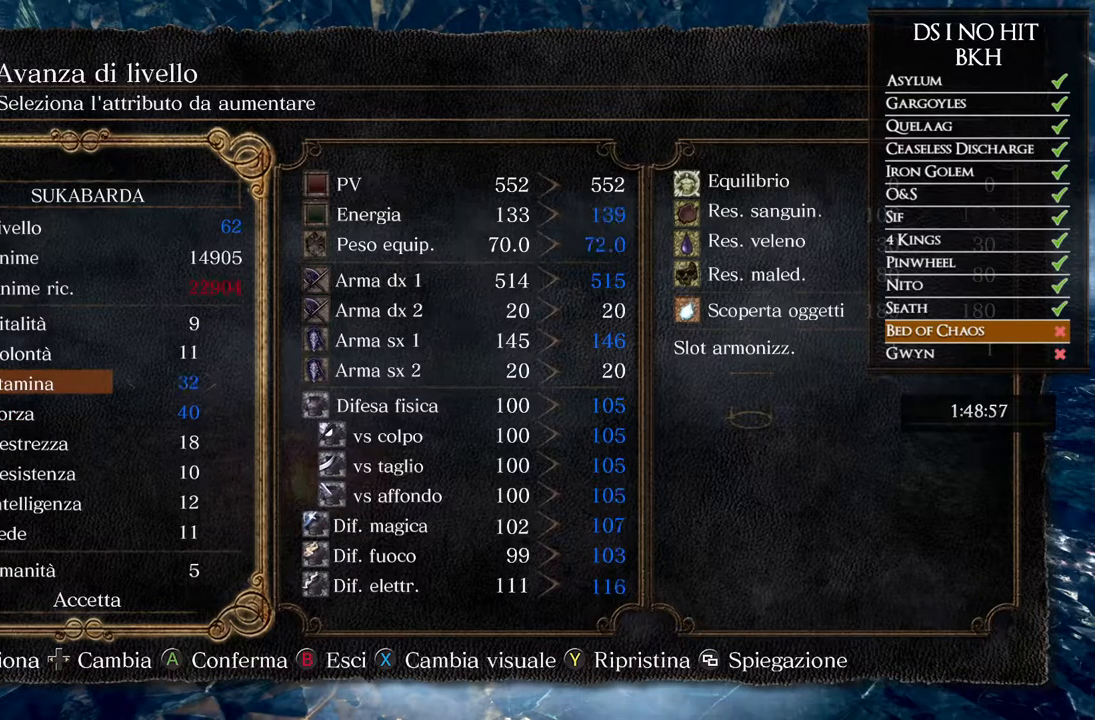
{"buttons": ["DPAD_UP"], "left_stick": "center", "right_stick": "center", "button_events": [[483, "DPAD_UP", "down"]]}
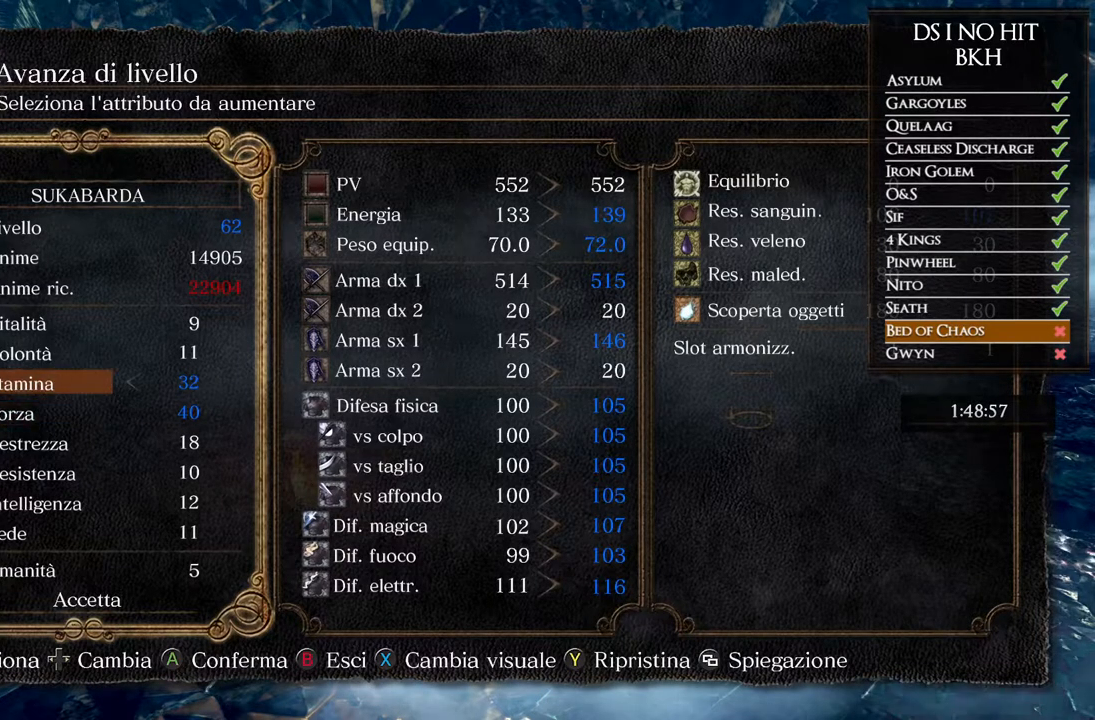
{"buttons": [], "left_stick": "center", "right_stick": "center", "button_events": [[83, "DPAD_UP", "up"]]}
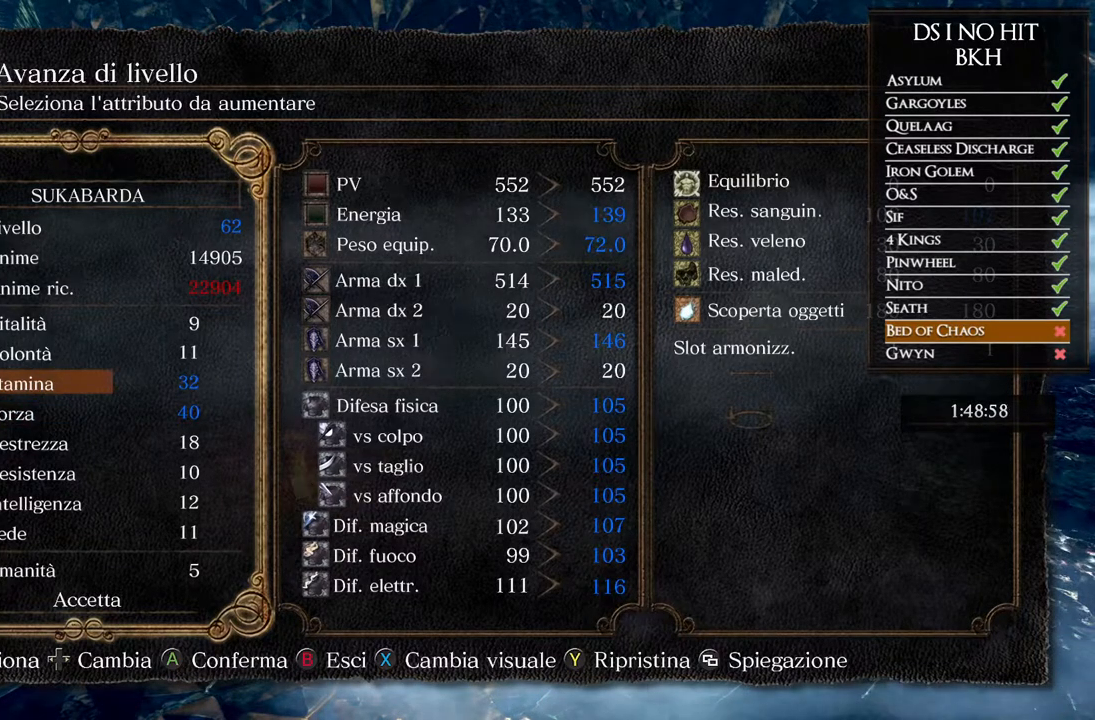
{"buttons": [], "left_stick": "center", "right_stick": "center", "button_events": []}
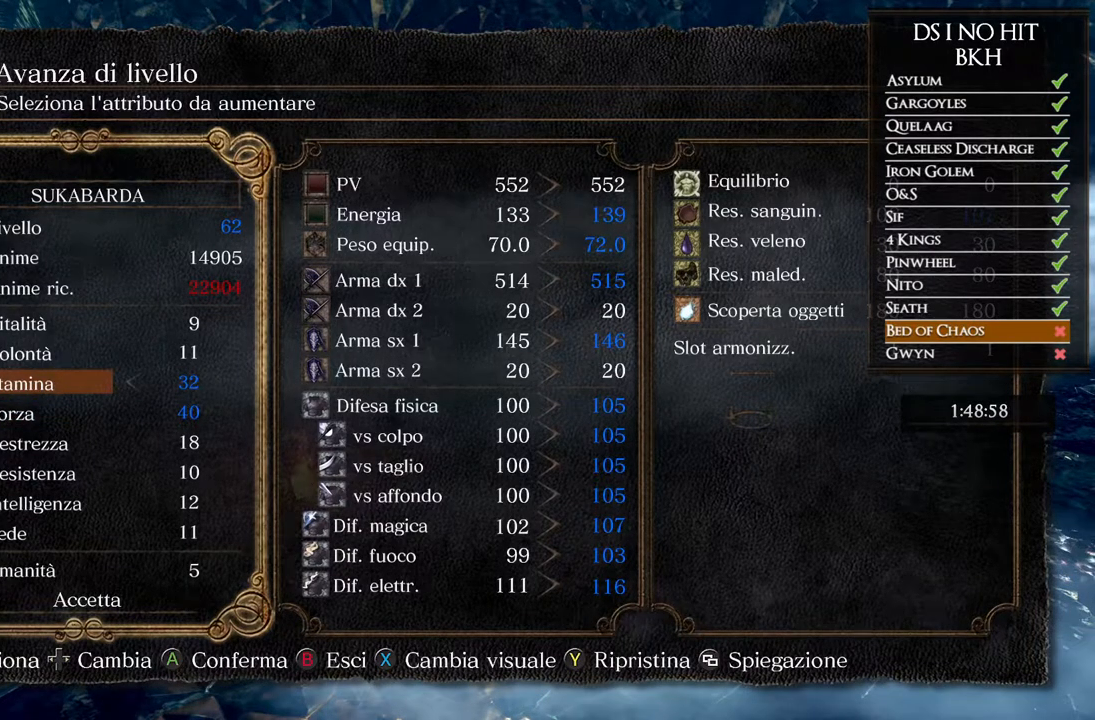
{"buttons": ["DPAD_LEFT"], "left_stick": "center", "right_stick": "center", "button_events": [[83, "A", "down"], [200, "A", "up"], [433, "DPAD_LEFT", "down"]]}
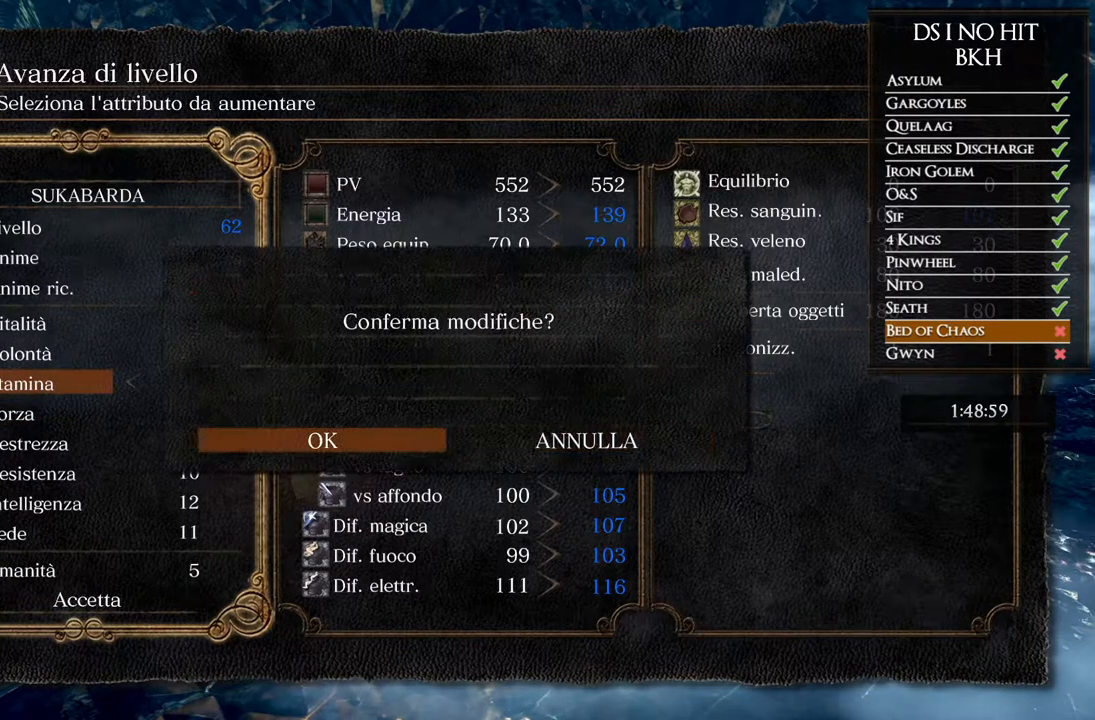
{"buttons": [], "left_stick": "center", "right_stick": "center", "button_events": [[67, "DPAD_LEFT", "up"]]}
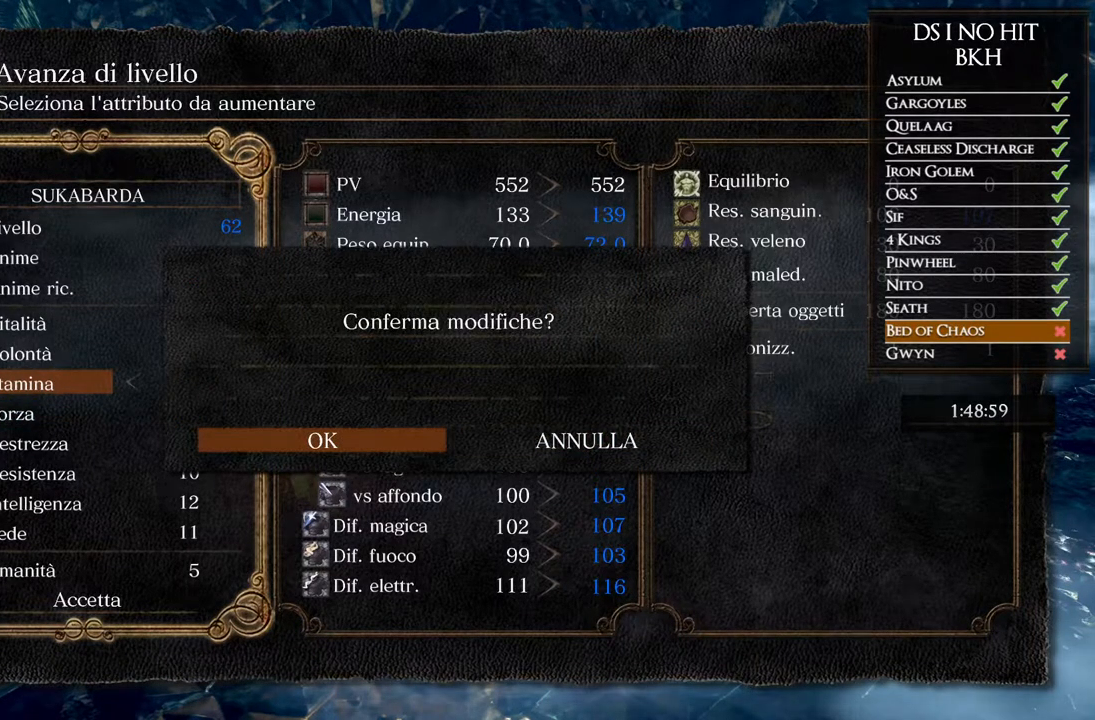
{"buttons": [], "left_stick": "center", "right_stick": "center", "button_events": []}
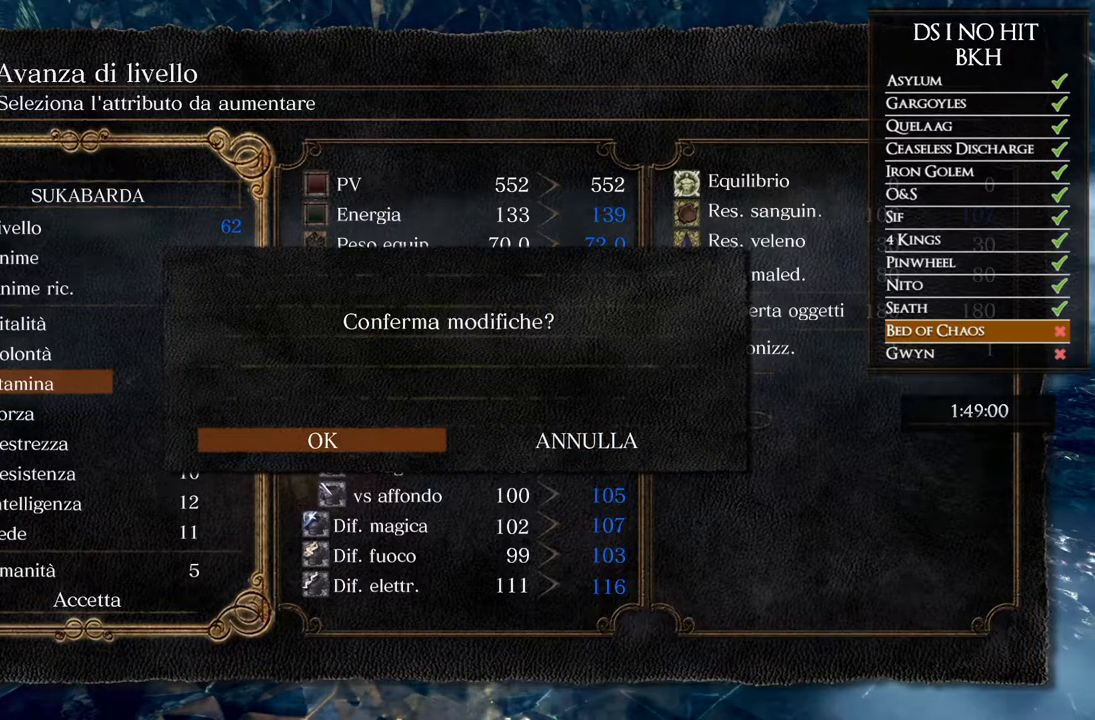
{"buttons": [], "left_stick": "center", "right_stick": "center", "button_events": [[367, "A", "down"], [500, "A", "up"]]}
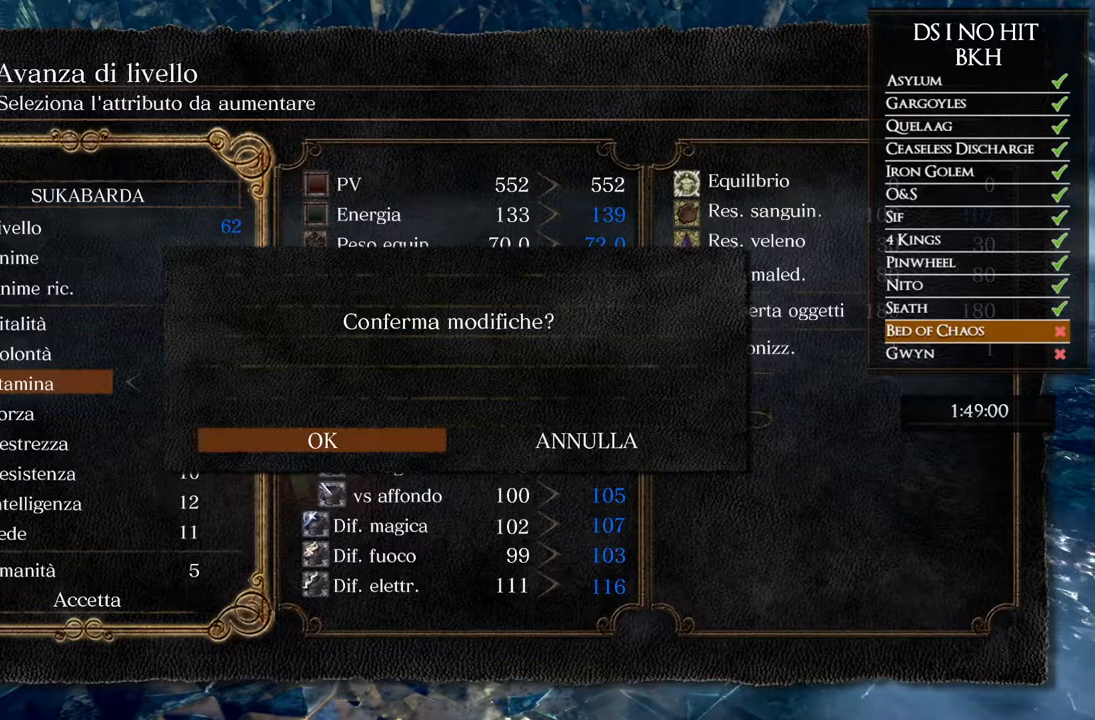
{"buttons": [], "left_stick": "center", "right_stick": "center", "button_events": []}
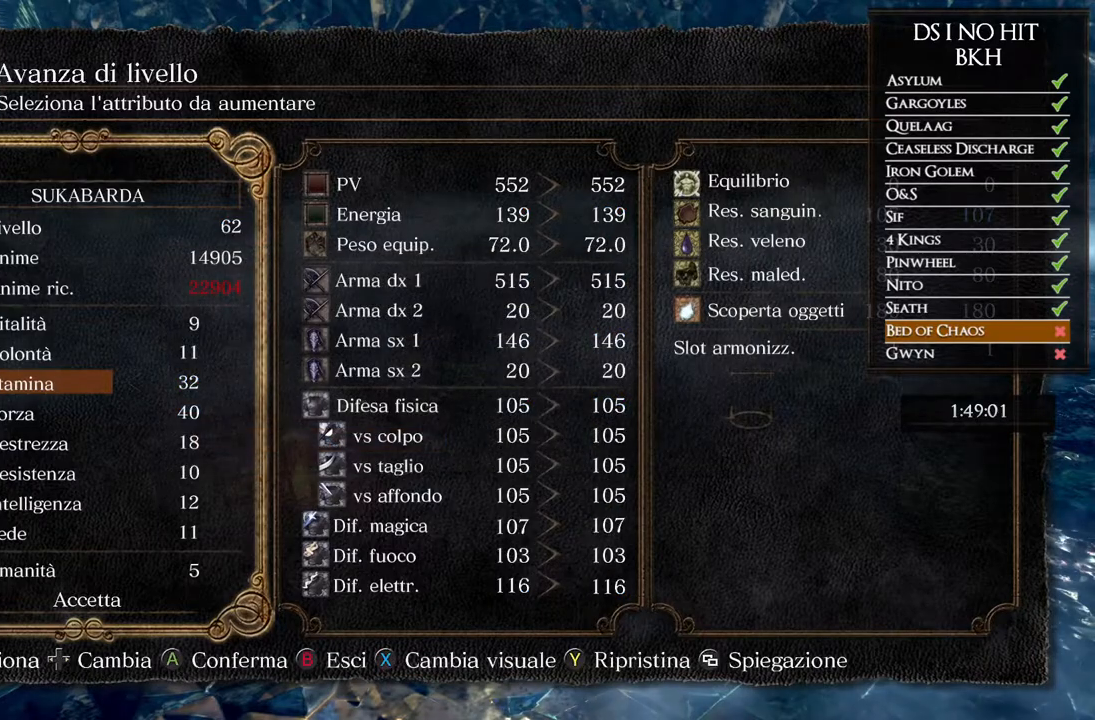
{"buttons": [], "left_stick": "center", "right_stick": "center", "button_events": []}
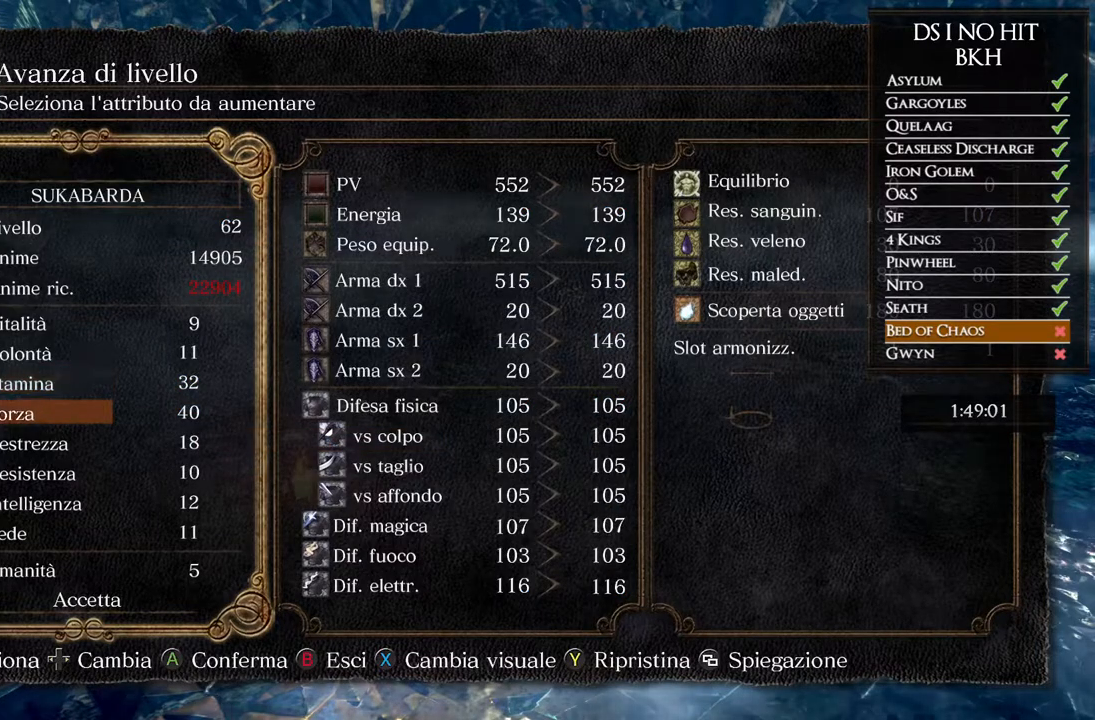
{"buttons": [], "left_stick": "center", "right_stick": "center", "button_events": [[333, "DPAD_UP", "down"], [450, "DPAD_UP", "up"]]}
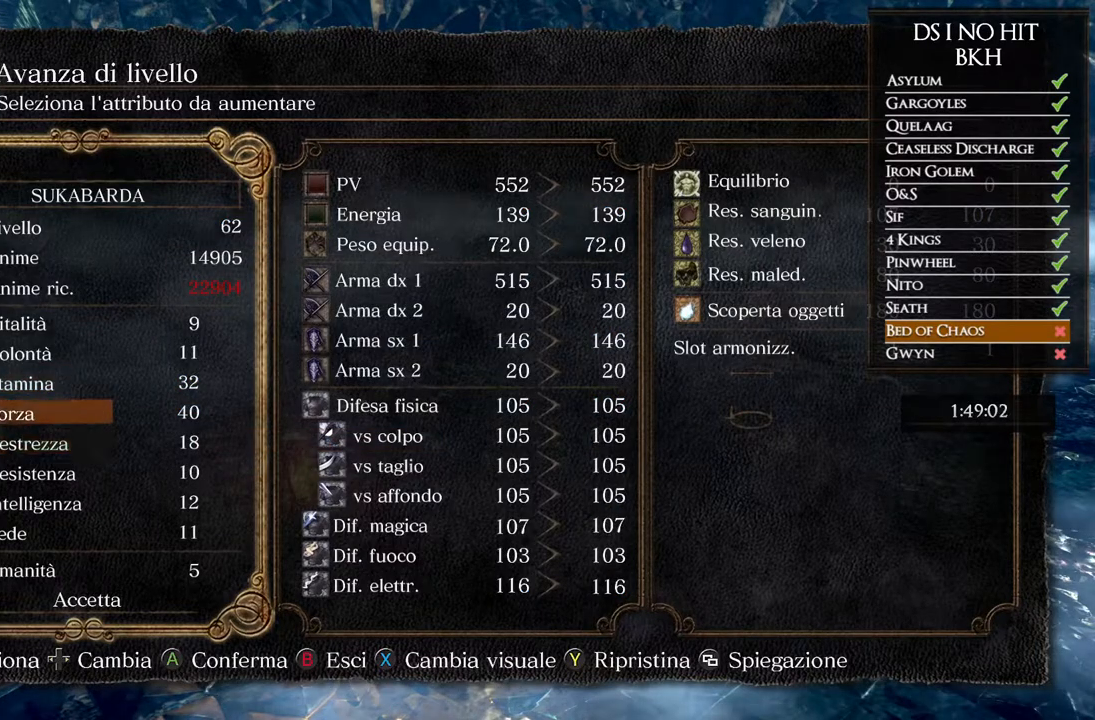
{"buttons": [], "left_stick": "center", "right_stick": "center", "button_events": [[17, "DPAD_UP", "down"], [83, "DPAD_UP", "up"], [133, "B", "down"], [283, "B", "up"]]}
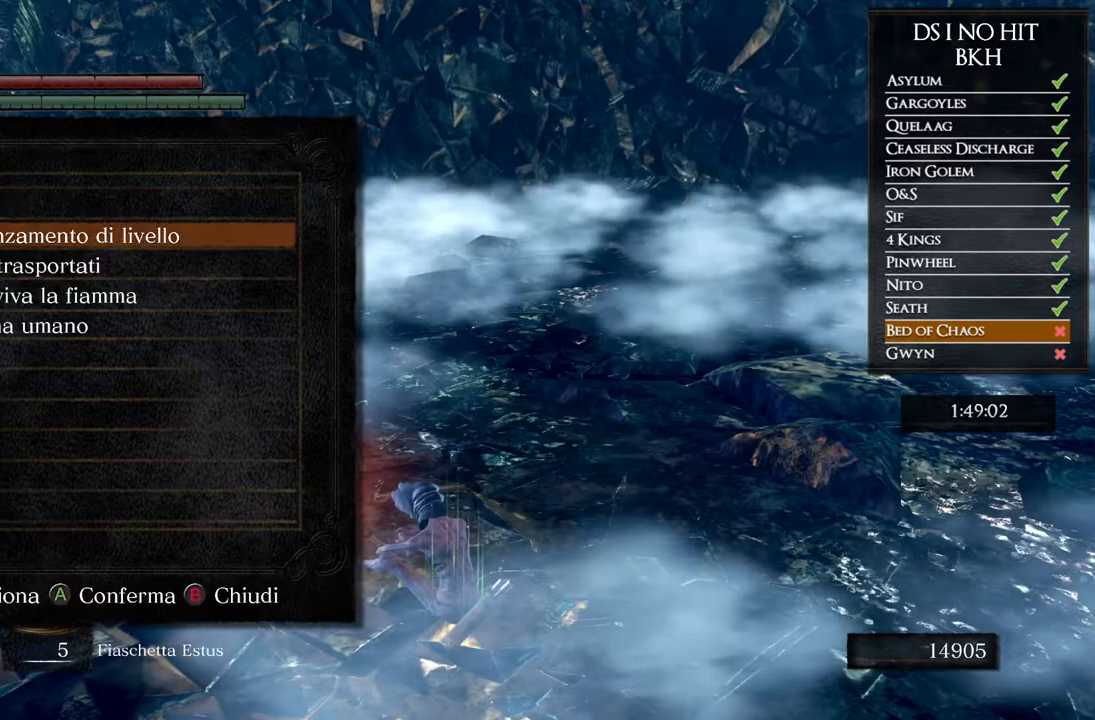
{"buttons": [], "left_stick": "center", "right_stick": "center", "button_events": [[317, "A", "down"], [400, "A", "up"]]}
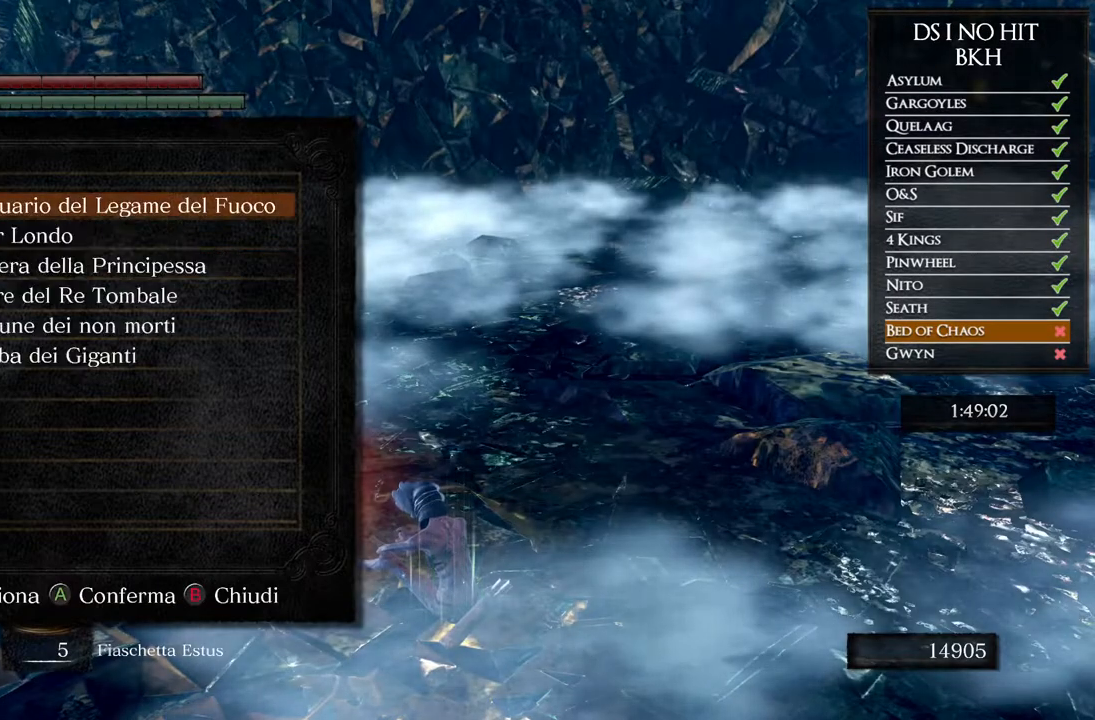
{"buttons": [], "left_stick": "center", "right_stick": "center", "button_events": []}
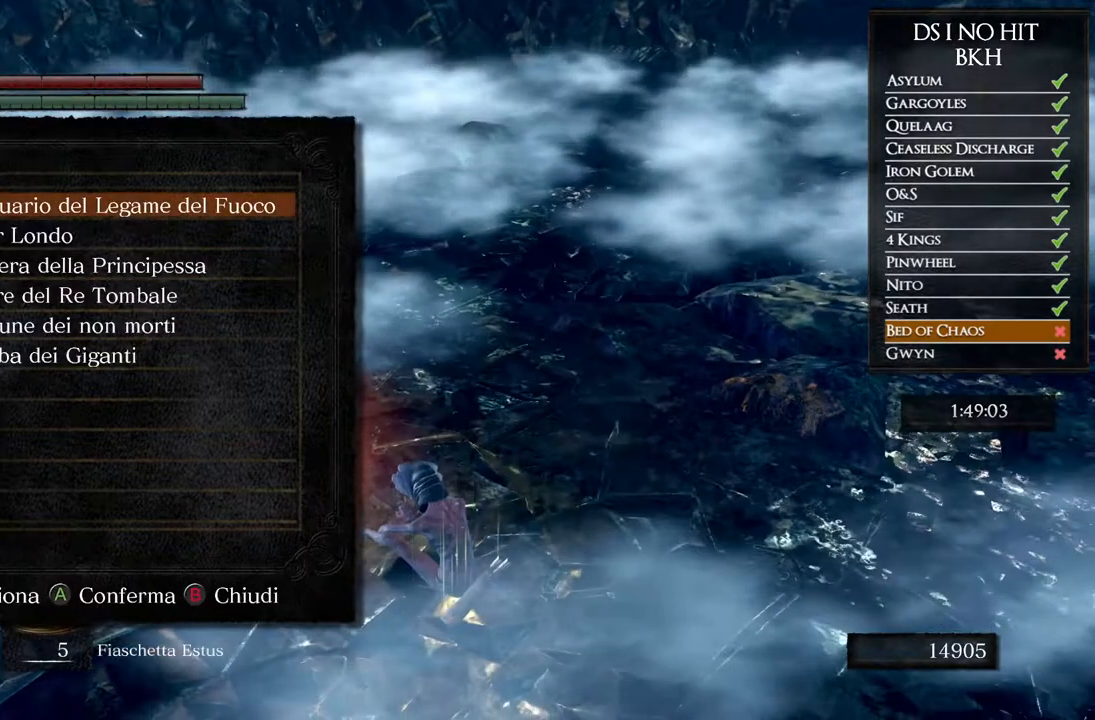
{"buttons": [], "left_stick": "center", "right_stick": "center", "button_events": [[333, "DPAD_UP", "down"], [433, "DPAD_UP", "up"]]}
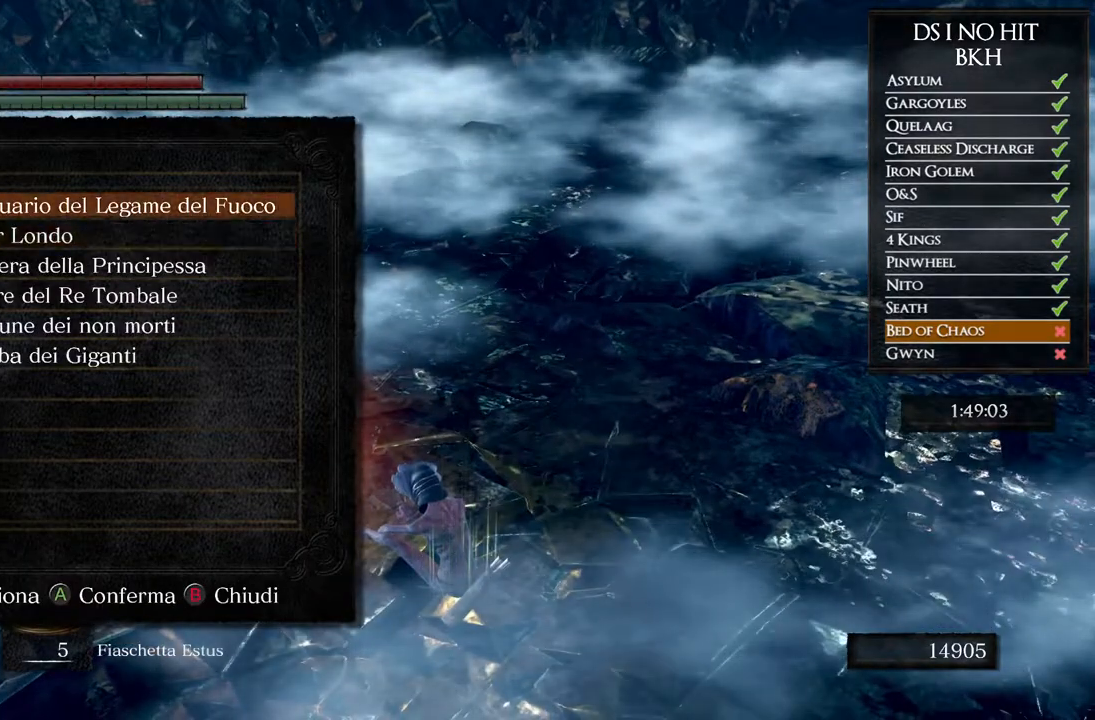
{"buttons": ["A"], "left_stick": "center", "right_stick": "center", "button_events": [[467, "A", "down"]]}
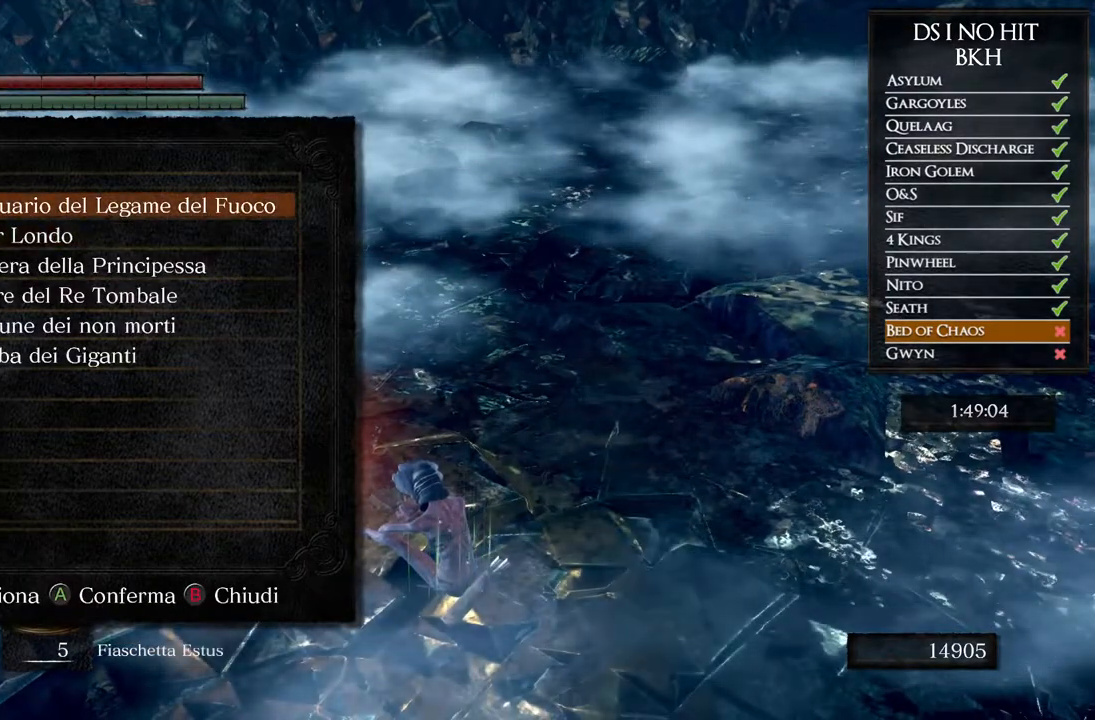
{"buttons": [], "left_stick": "center", "right_stick": "center", "button_events": [[50, "A", "up"]]}